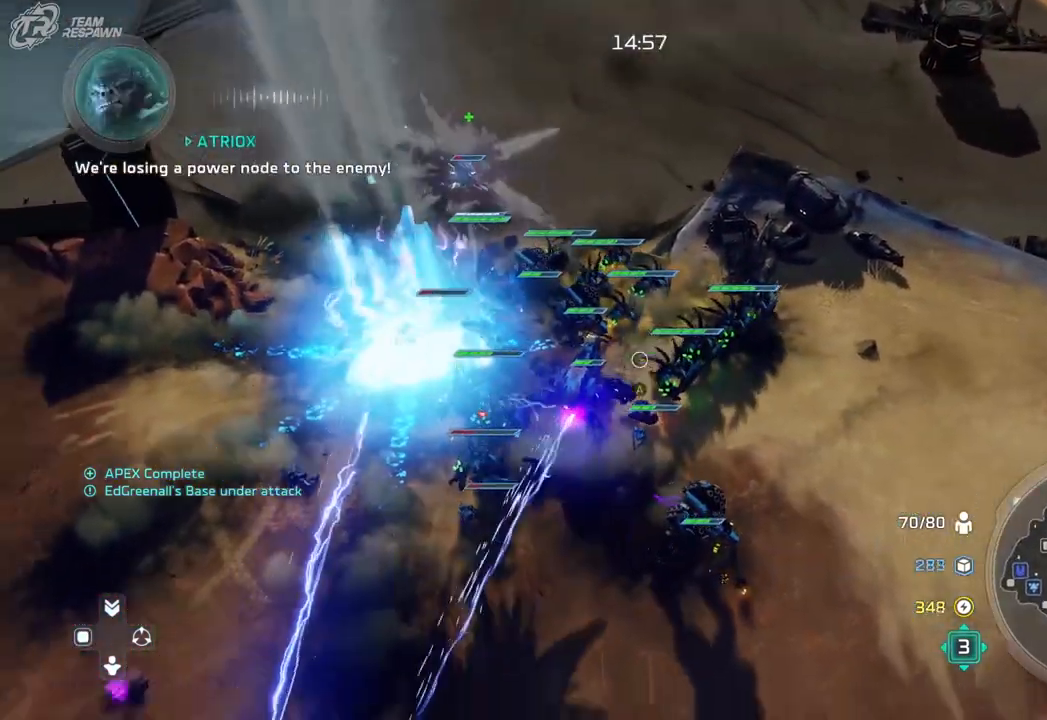
Gameplay with a controller (Xbox layout); each line is a JSON object with the inputs held at the frame after it (dt_ms = milliseconds from this image to that frame). "events" lists button and stick changes between this image and that frame as [ms after this image, input, new state], when the widget could be followed in between. Not read: B DPAD_RIGHT HOME L2 L3 R2 R3 START X.
{"dt_ms": 500, "buttons": [], "left_stick": "center", "right_stick": "center", "events": []}
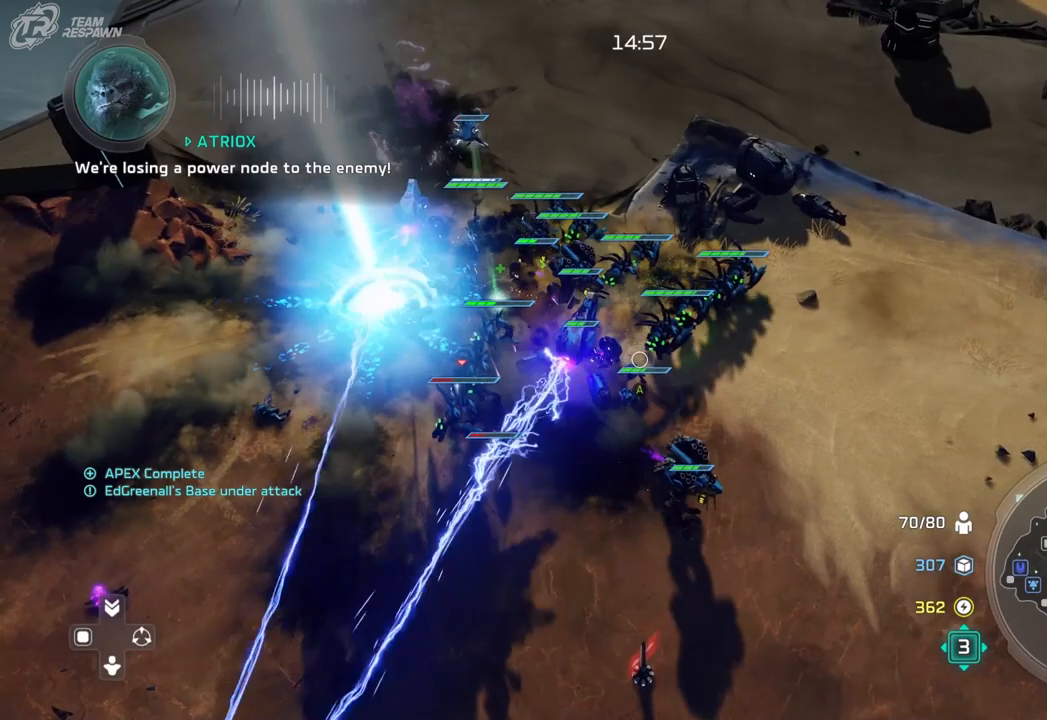
{"dt_ms": 500, "buttons": [], "left_stick": "center", "right_stick": "center"}
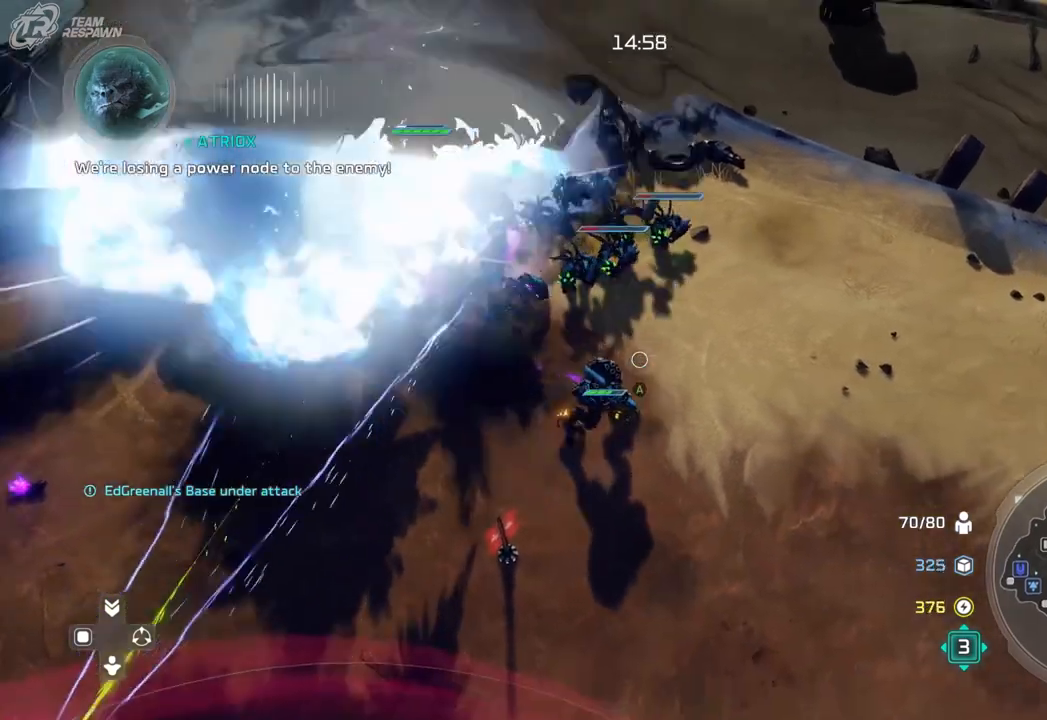
{"dt_ms": 500, "buttons": [], "left_stick": "down-right", "right_stick": "center", "events": [[500, "left_stick", "down-right"]]}
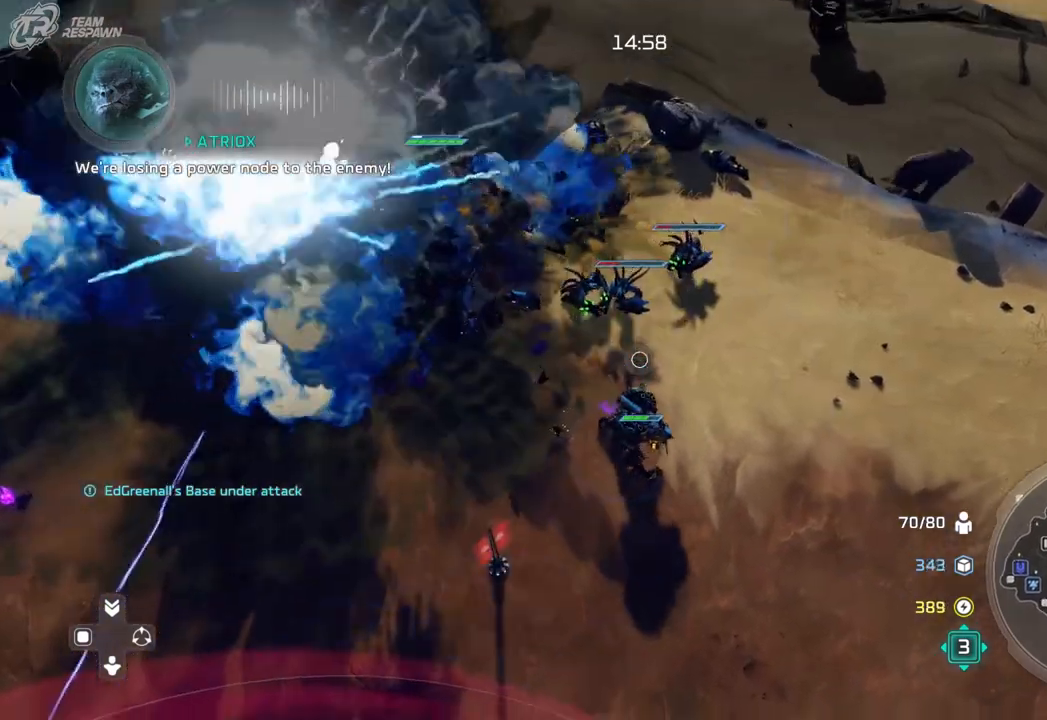
{"dt_ms": 500, "buttons": [], "left_stick": "center", "right_stick": "center", "events": [[133, "left_stick", "center"]]}
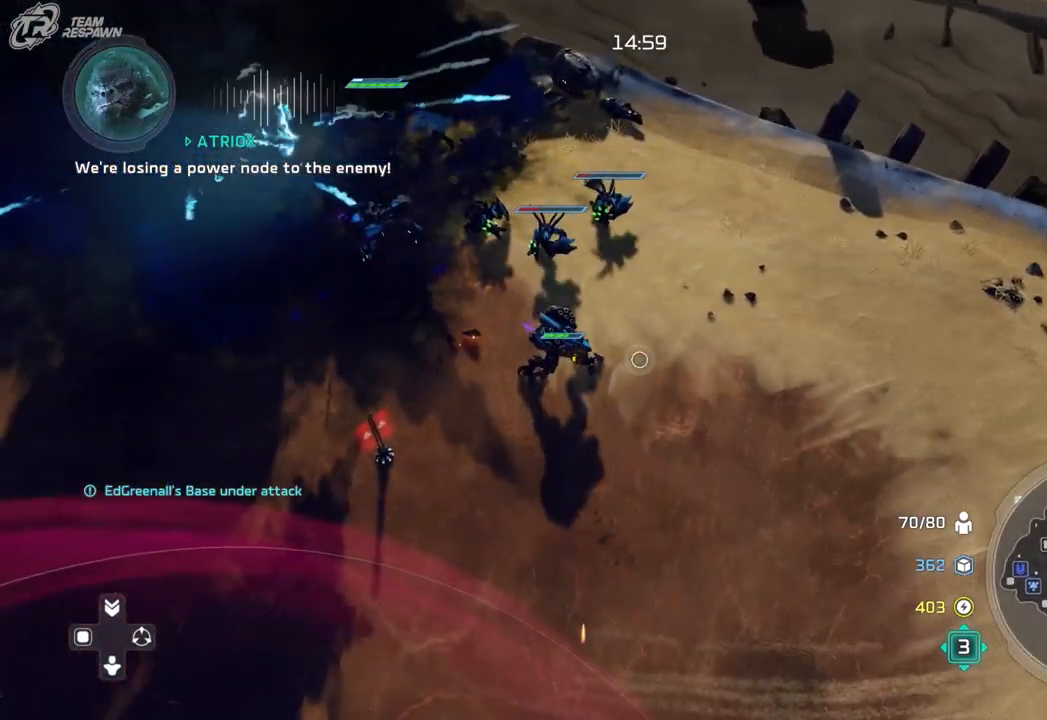
{"dt_ms": 500, "buttons": [], "left_stick": "center", "right_stick": "center"}
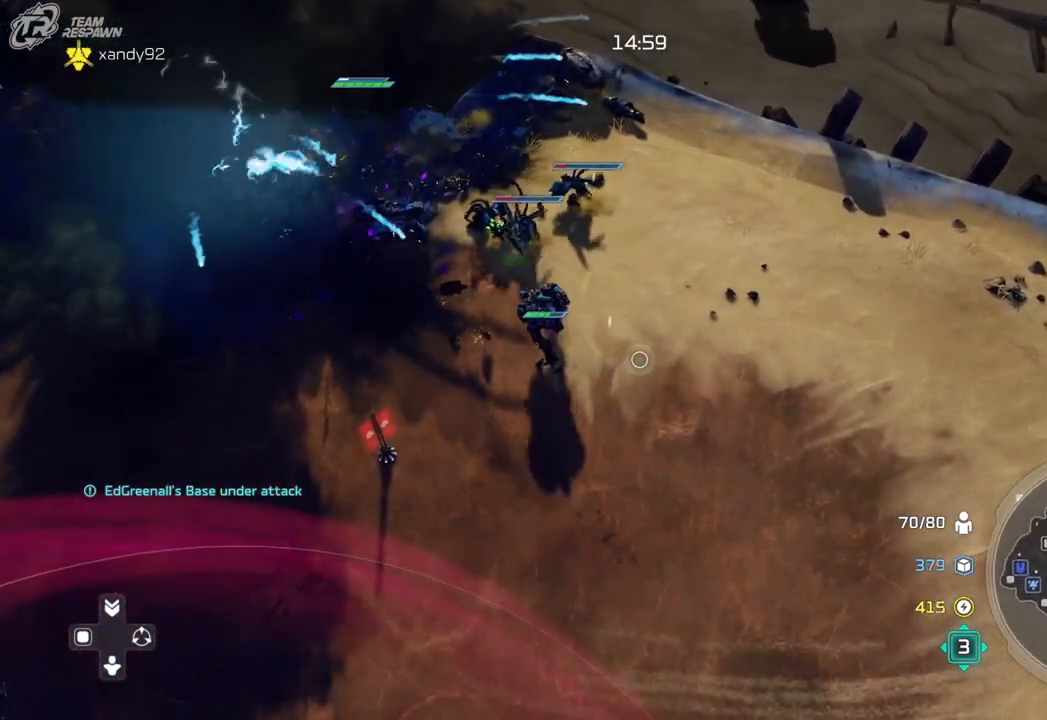
{"dt_ms": 500, "buttons": [], "left_stick": "center", "right_stick": "center", "events": [[100, "left_stick", "right"], [167, "left_stick", "center"]]}
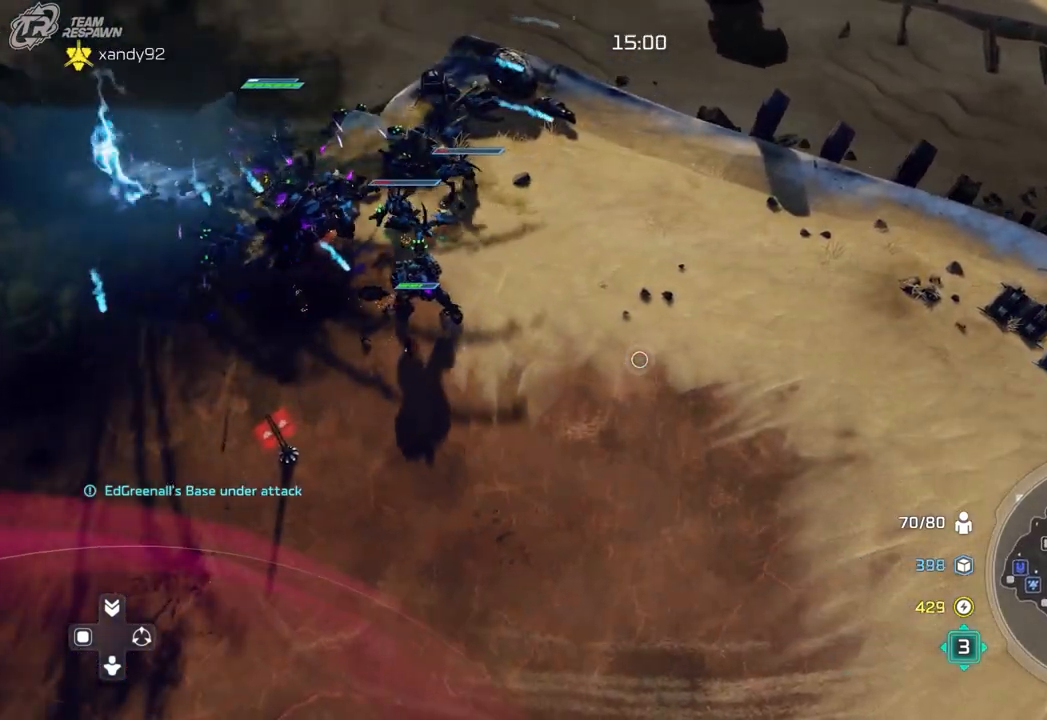
{"dt_ms": 500, "buttons": [], "left_stick": "center", "right_stick": "center", "events": [[67, "left_stick", "left"], [167, "left_stick", "up-left"], [333, "left_stick", "center"]]}
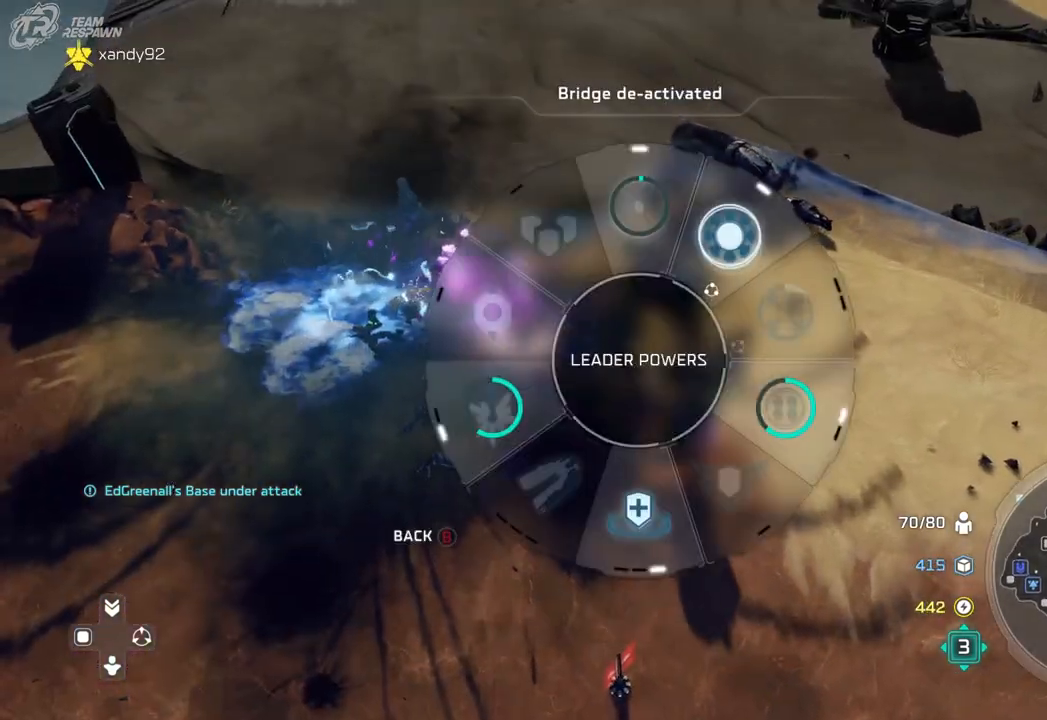
{"dt_ms": 500, "buttons": [], "left_stick": "down", "right_stick": "center", "events": [[167, "left_stick", "down"]]}
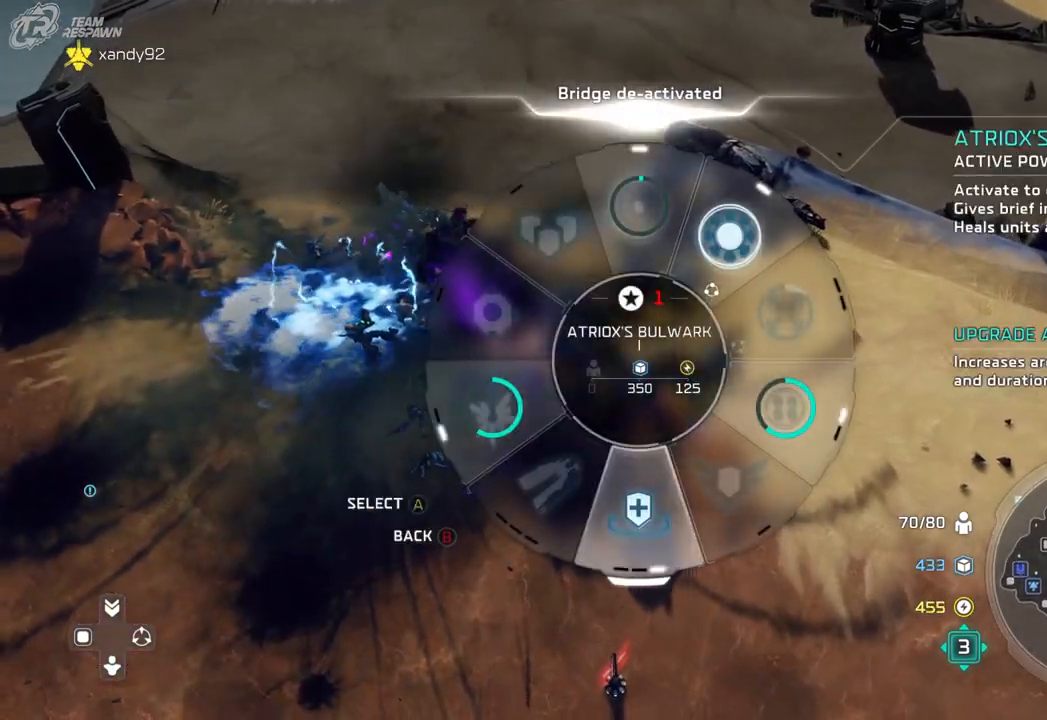
{"dt_ms": 500, "buttons": [], "left_stick": "down-left", "right_stick": "center"}
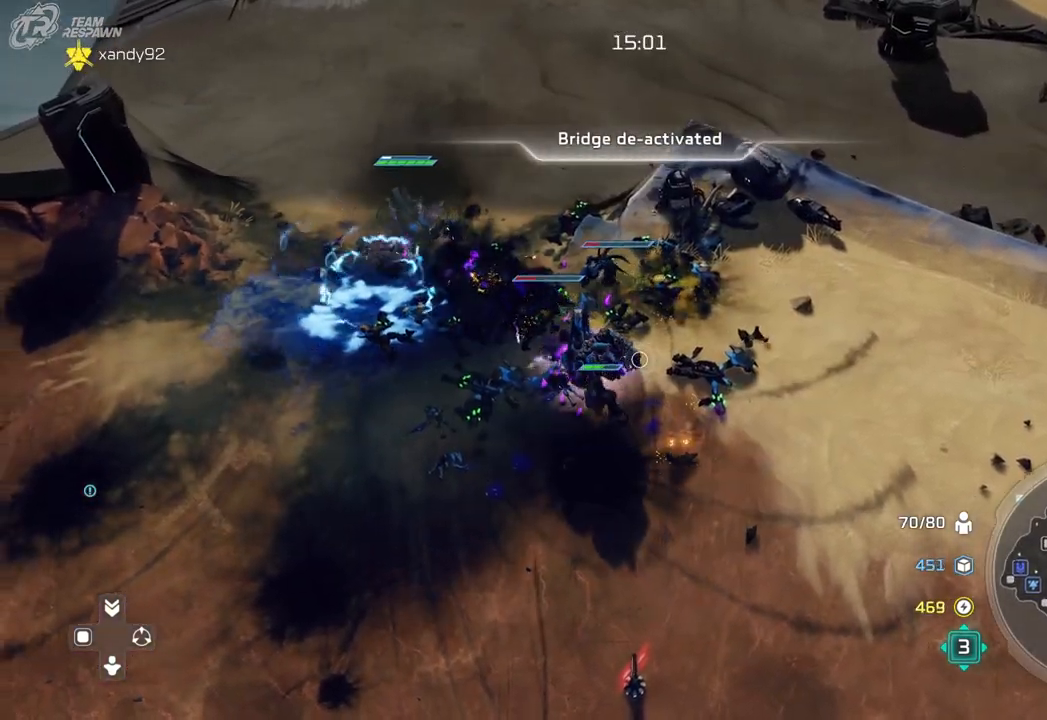
{"dt_ms": 500, "buttons": [], "left_stick": "center", "right_stick": "center", "events": [[67, "left_stick", "center"]]}
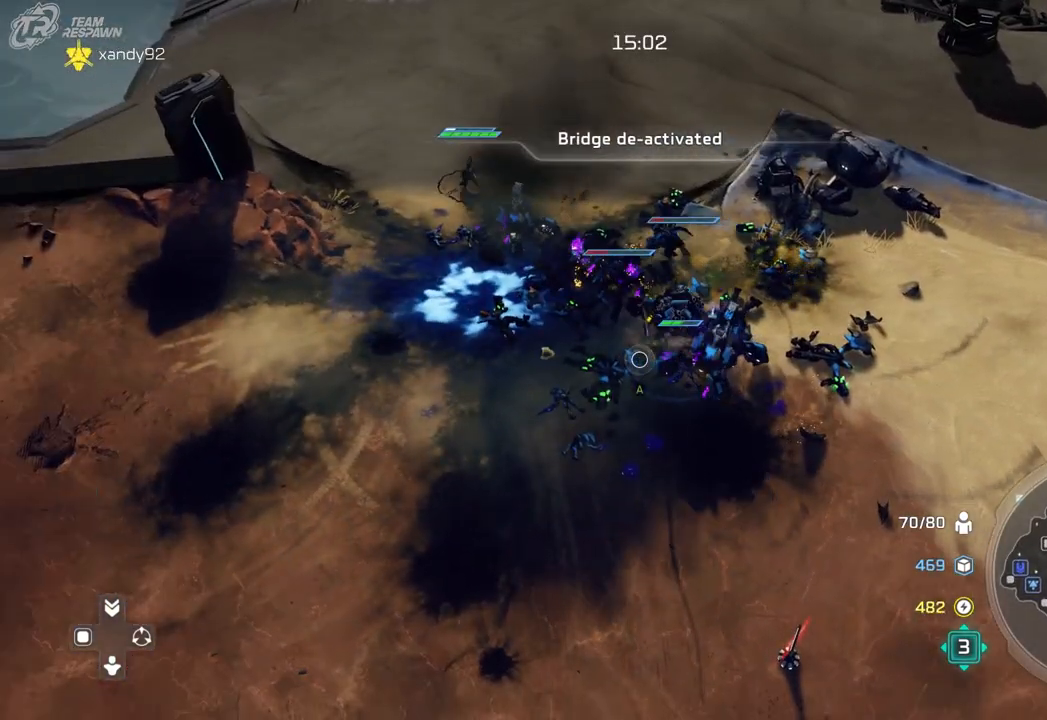
{"dt_ms": 500, "buttons": [], "left_stick": "center", "right_stick": "center", "events": []}
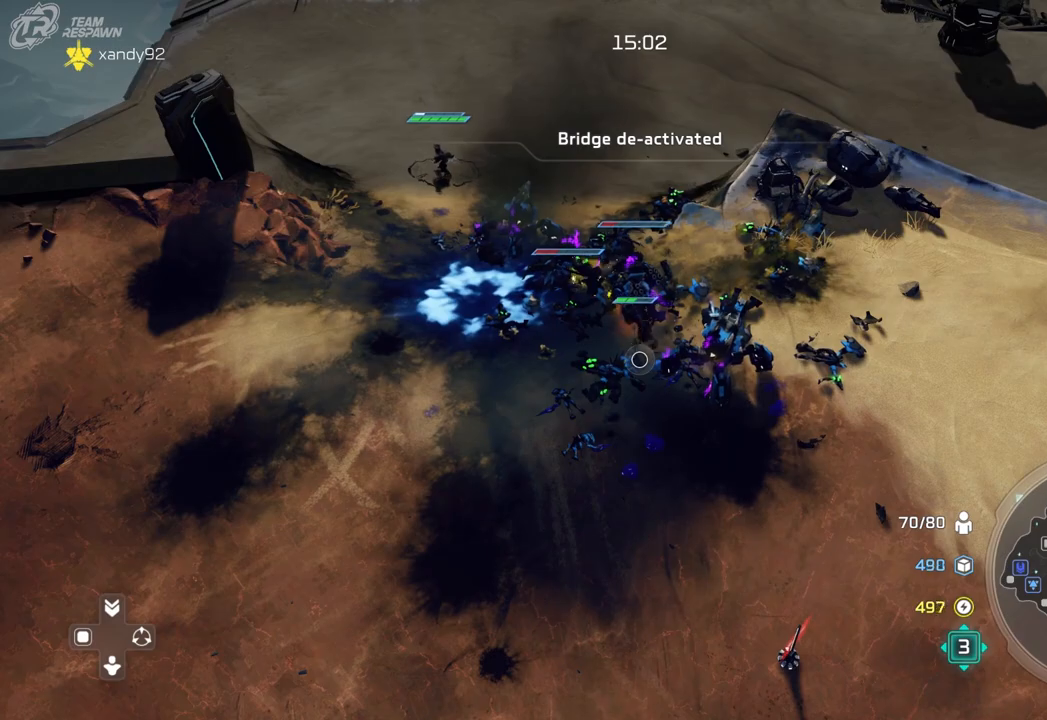
{"dt_ms": 500, "buttons": [], "left_stick": "center", "right_stick": "center", "events": []}
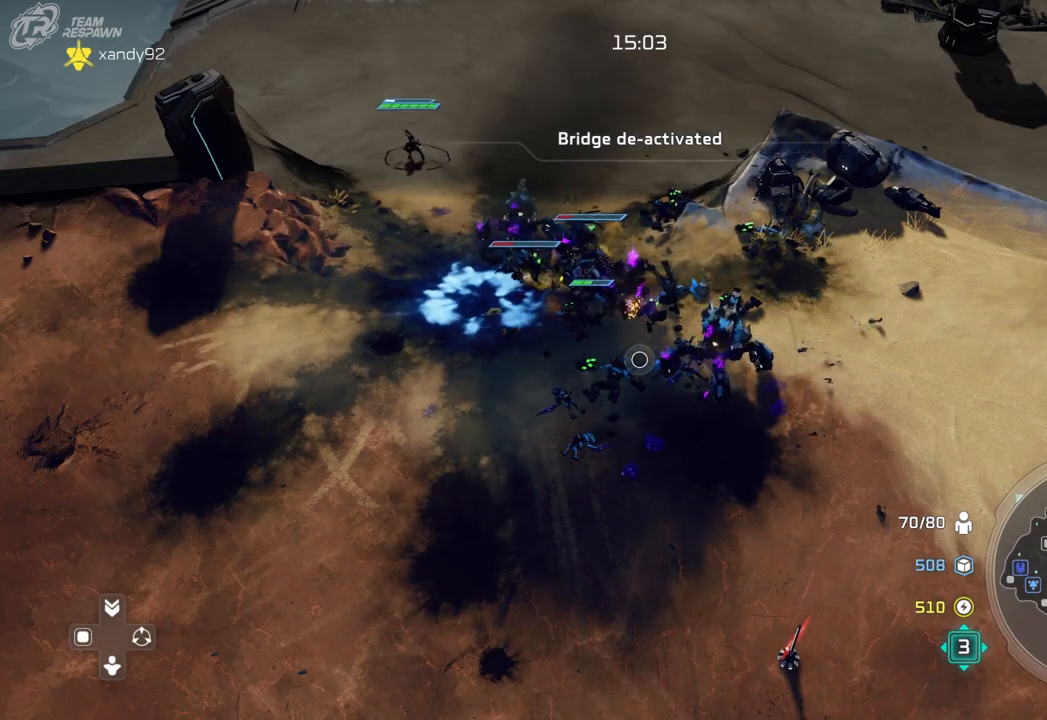
{"dt_ms": 500, "buttons": [], "left_stick": "center", "right_stick": "center", "events": []}
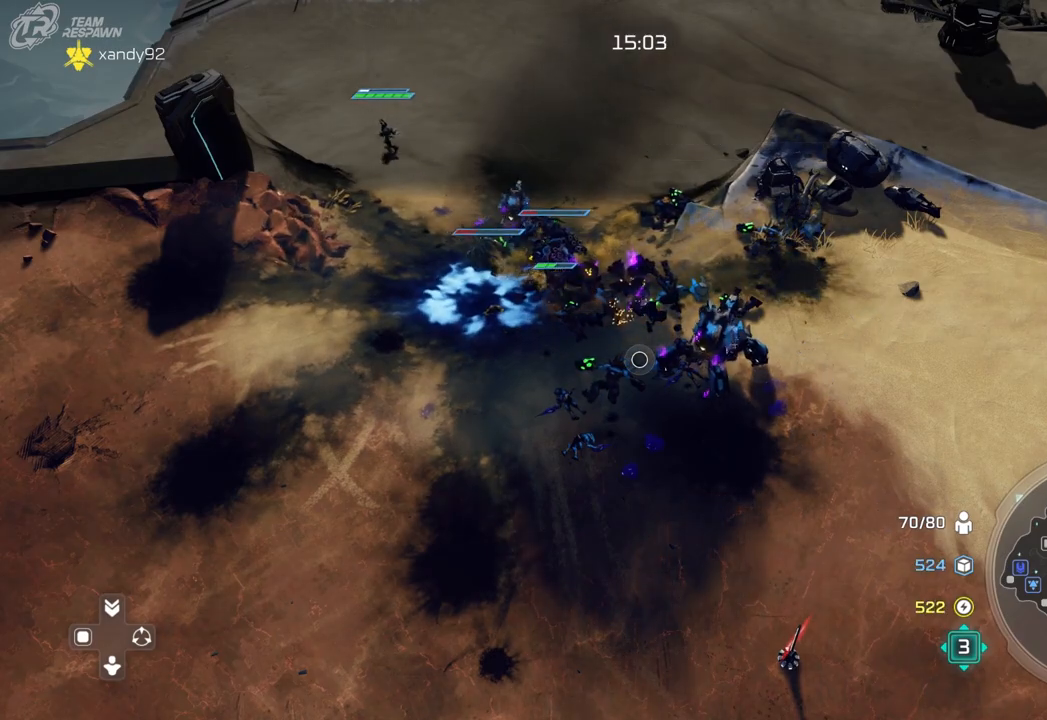
{"dt_ms": 1000, "buttons": [], "left_stick": "center", "right_stick": "center"}
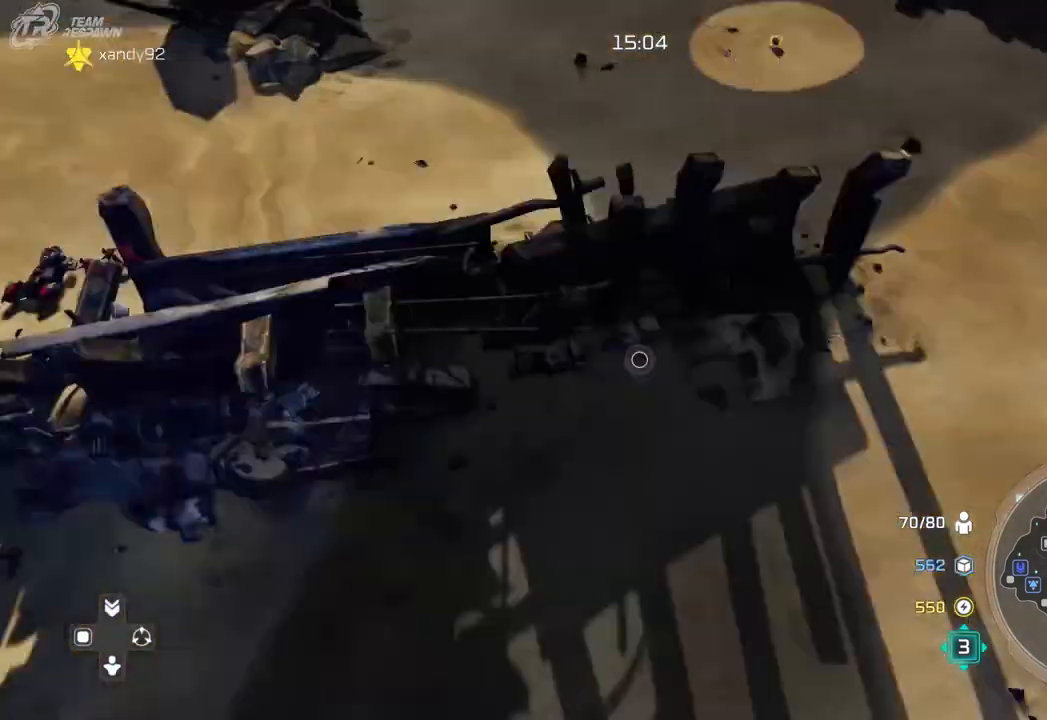
{"dt_ms": 500, "buttons": [], "left_stick": "center", "right_stick": "center"}
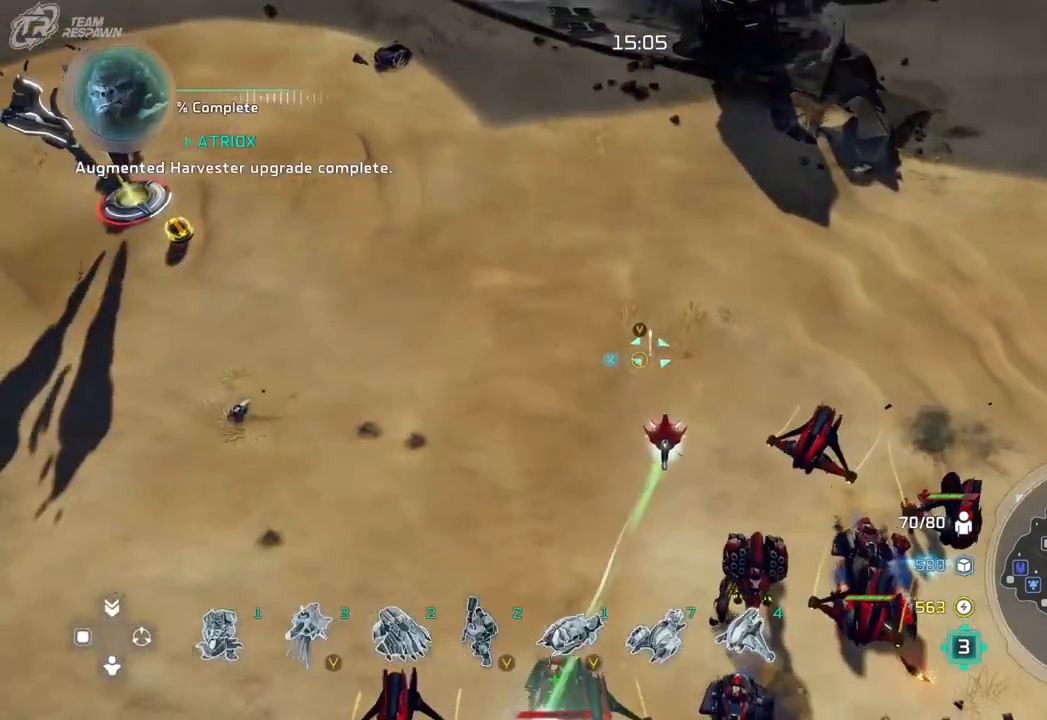
{"dt_ms": 500, "buttons": [], "left_stick": "center", "right_stick": "center"}
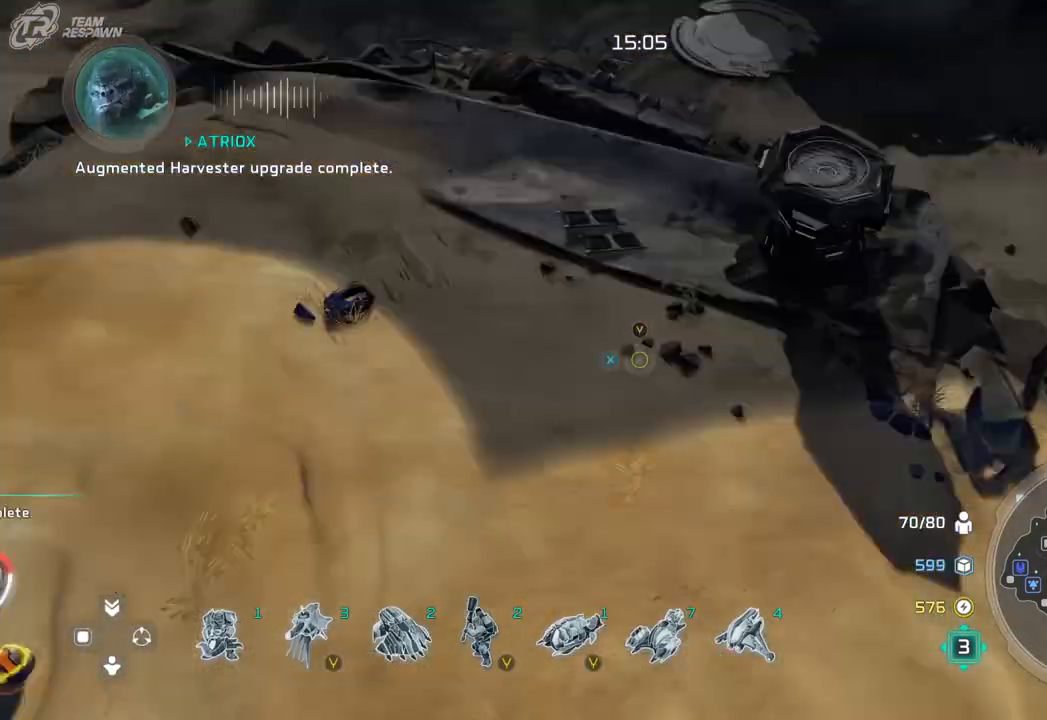
{"dt_ms": 500, "buttons": [], "left_stick": "center", "right_stick": "center", "events": [[100, "left_stick", "down-left"], [267, "left_stick", "center"]]}
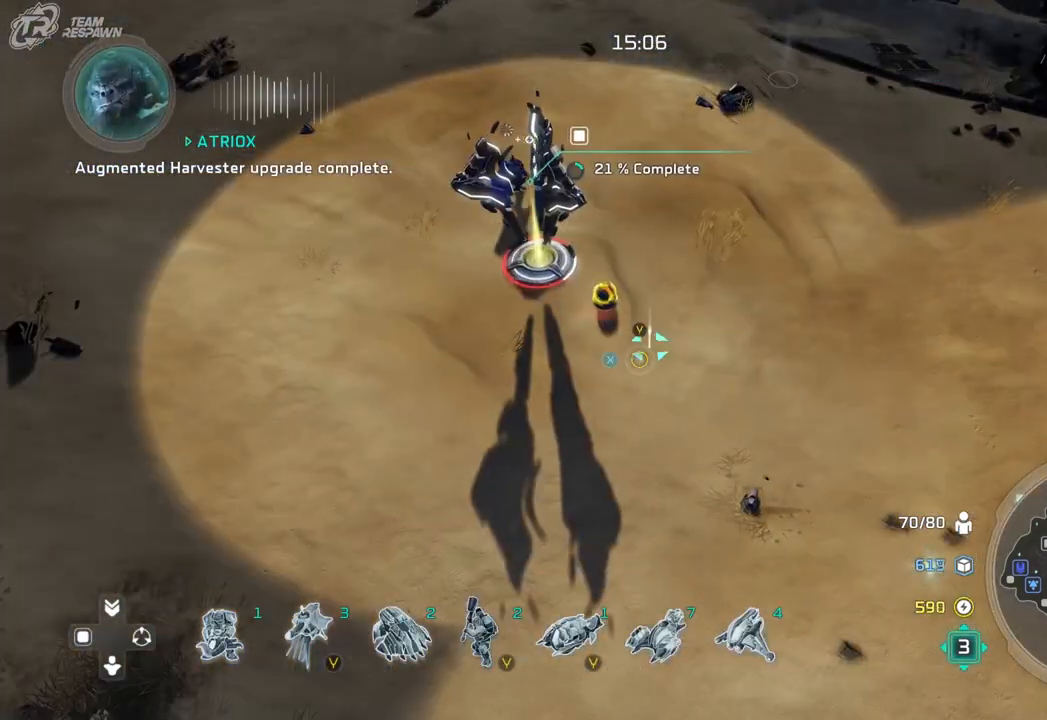
{"dt_ms": 500, "buttons": [], "left_stick": "right", "right_stick": "center", "events": [[467, "left_stick", "right"]]}
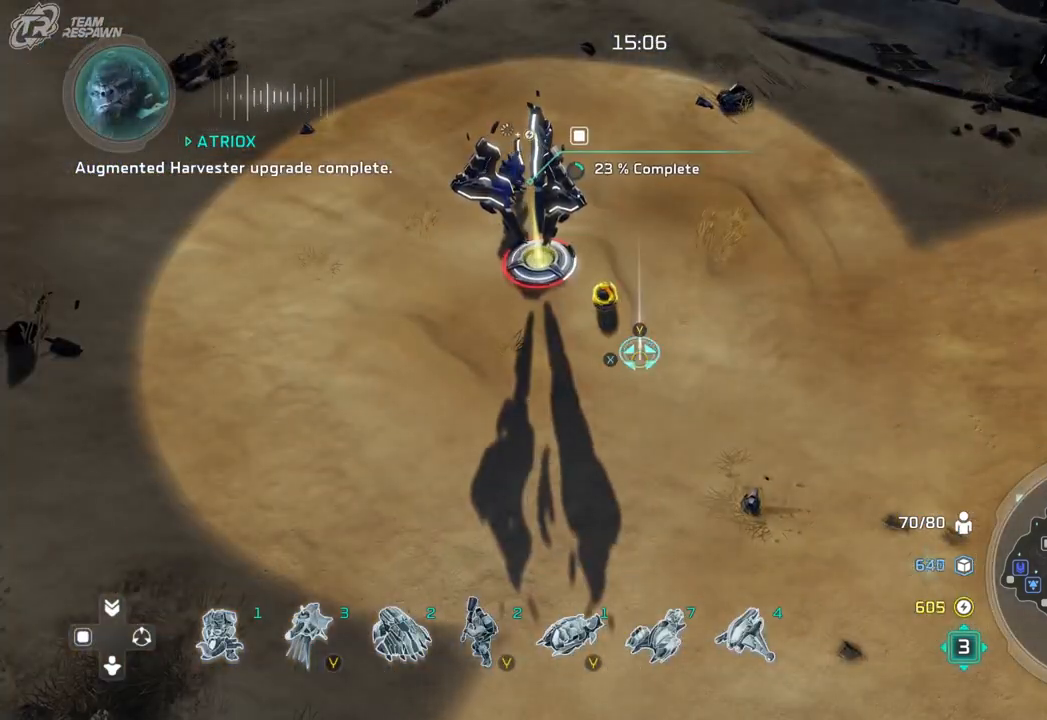
{"dt_ms": 500, "buttons": [], "left_stick": "right", "right_stick": "center", "events": []}
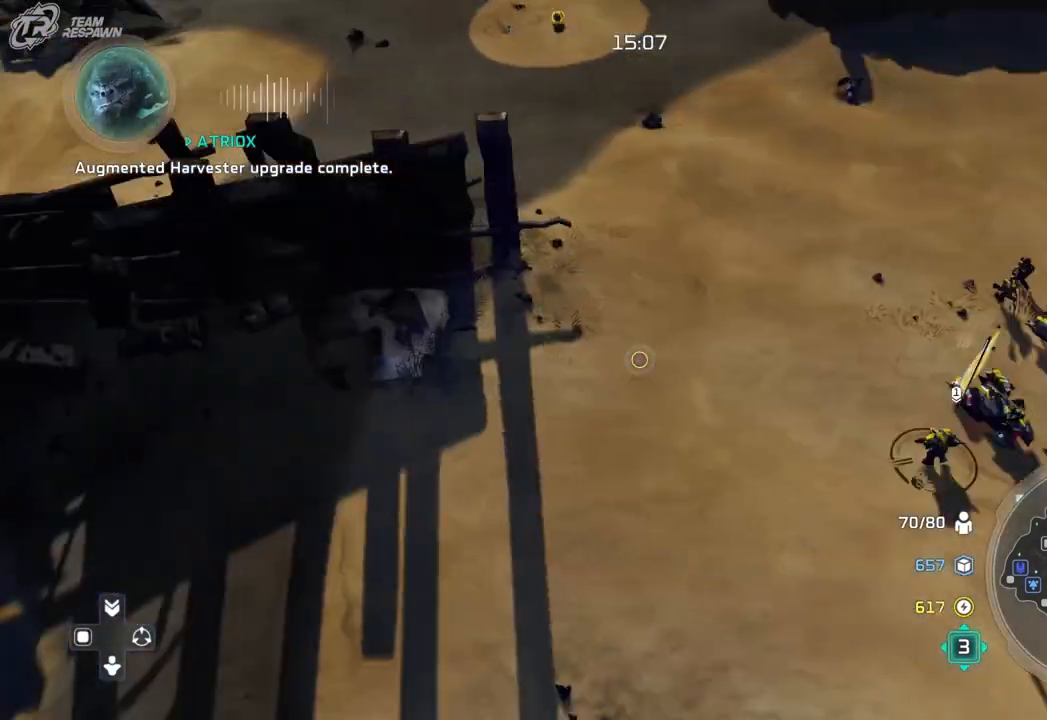
{"dt_ms": 500, "buttons": [], "left_stick": "center", "right_stick": "center", "events": [[67, "left_stick", "center"], [300, "left_stick", "up-right"], [367, "left_stick", "center"]]}
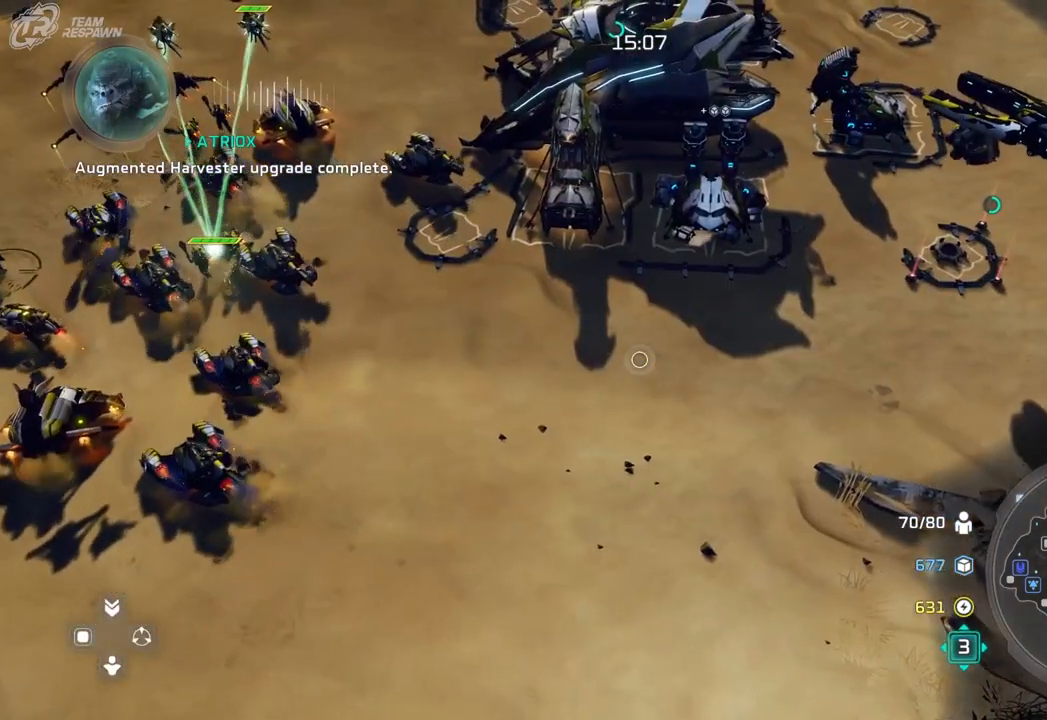
{"dt_ms": 500, "buttons": [], "left_stick": "center", "right_stick": "center", "events": [[33, "left_stick", "up"], [167, "left_stick", "up-left"], [267, "left_stick", "center"]]}
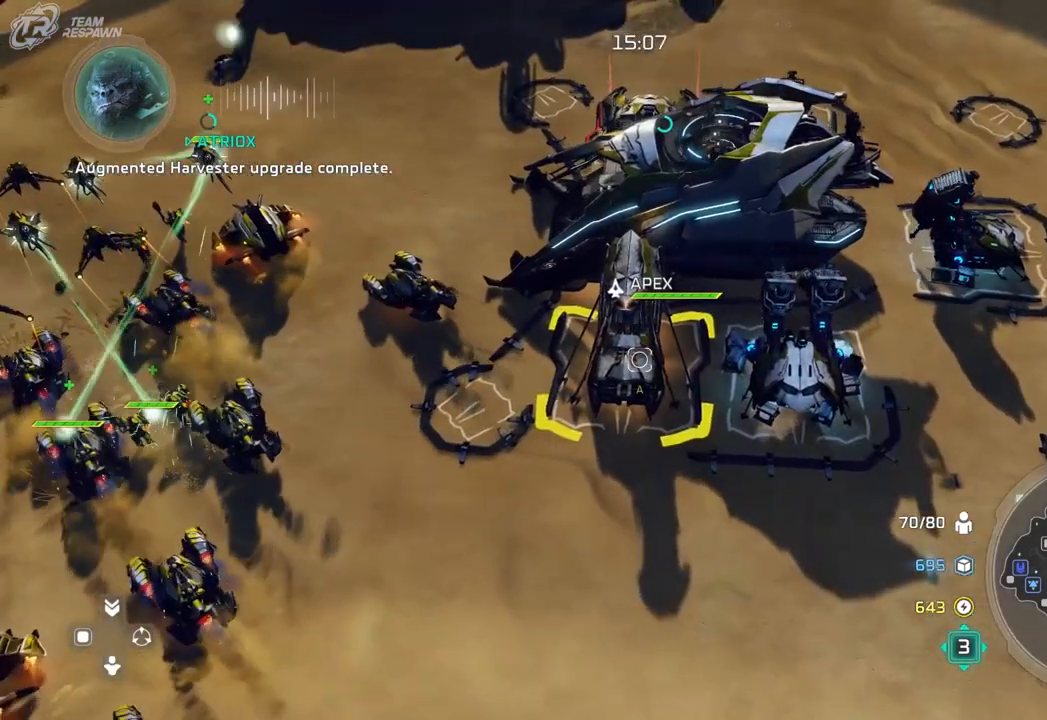
{"dt_ms": 500, "buttons": [], "left_stick": "up", "right_stick": "center", "events": [[267, "left_stick", "up-right"], [367, "left_stick", "up"]]}
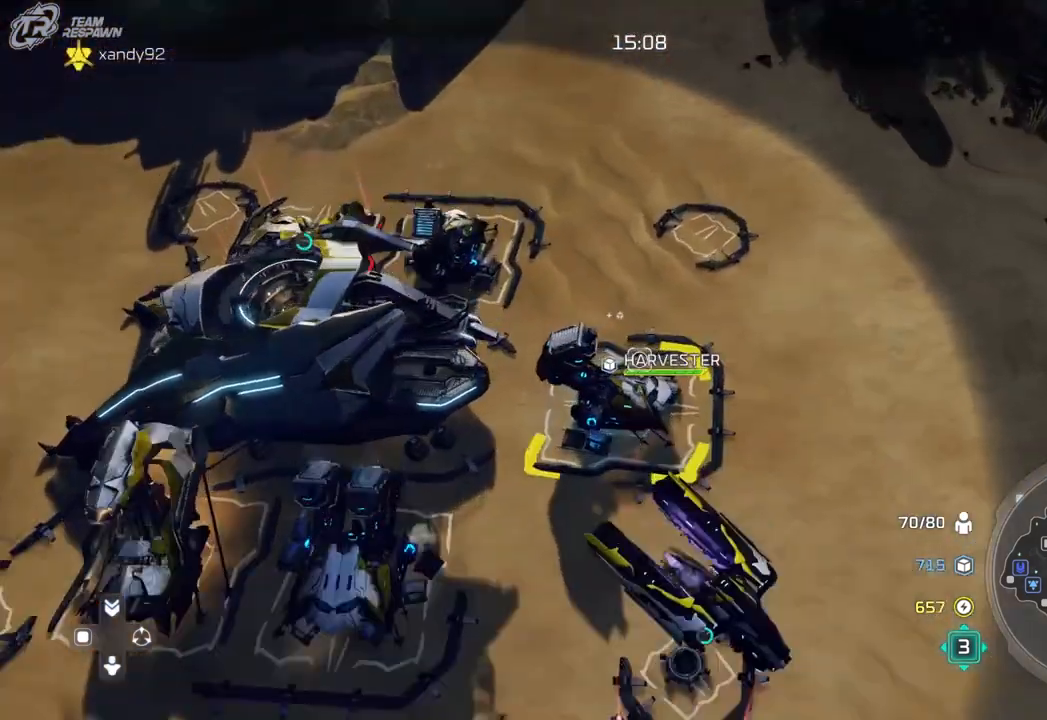
{"dt_ms": 500, "buttons": [], "left_stick": "center", "right_stick": "center", "events": [[33, "left_stick", "center"], [233, "left_stick", "up-right"], [300, "left_stick", "center"], [367, "A", "down"], [467, "A", "up"]]}
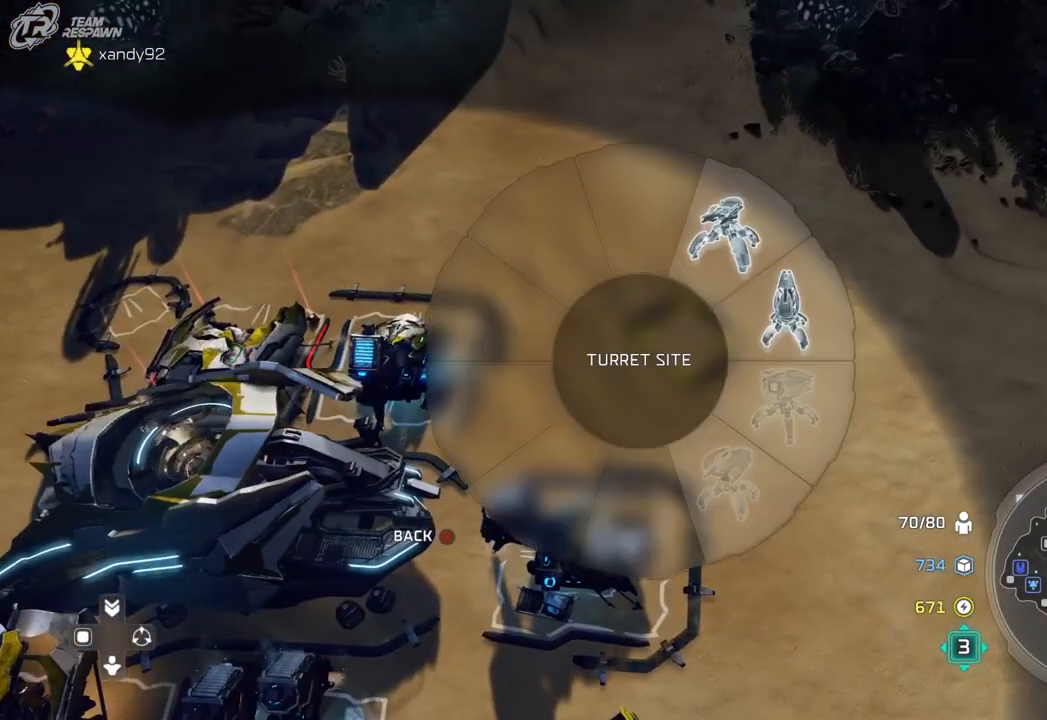
{"dt_ms": 500, "buttons": [], "left_stick": "center", "right_stick": "center", "events": [[100, "left_stick", "right"], [167, "left_stick", "up-right"], [367, "A", "down"], [433, "A", "up"], [500, "left_stick", "center"]]}
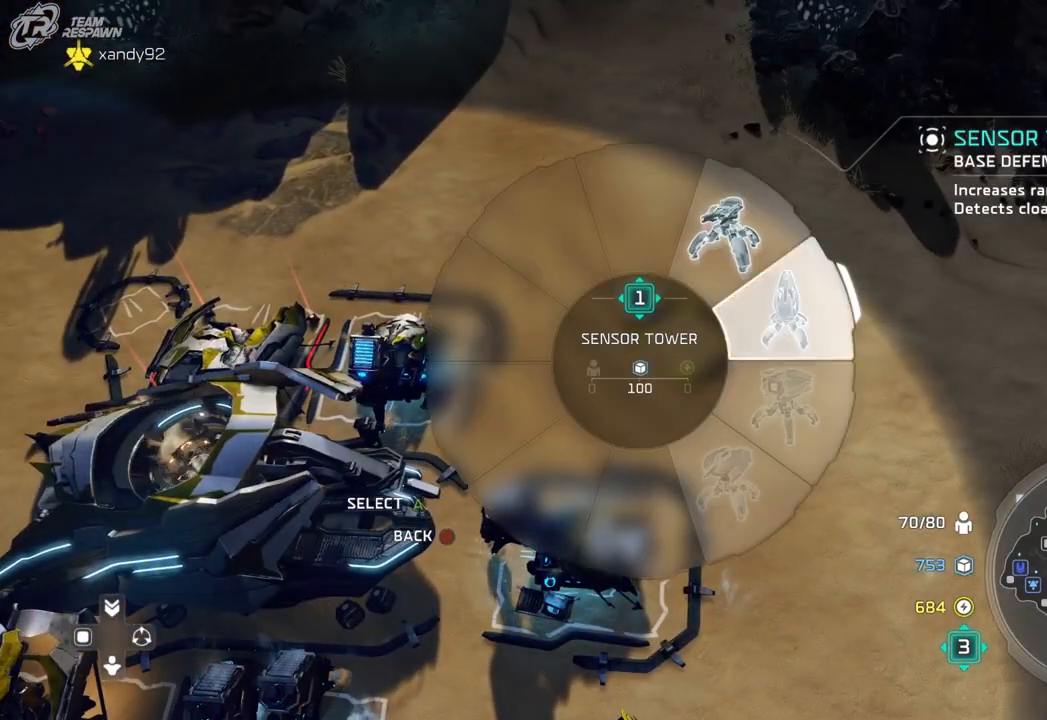
{"dt_ms": 500, "buttons": [], "left_stick": "down", "right_stick": "center", "events": [[100, "left_stick", "left"], [367, "left_stick", "center"], [500, "left_stick", "down"]]}
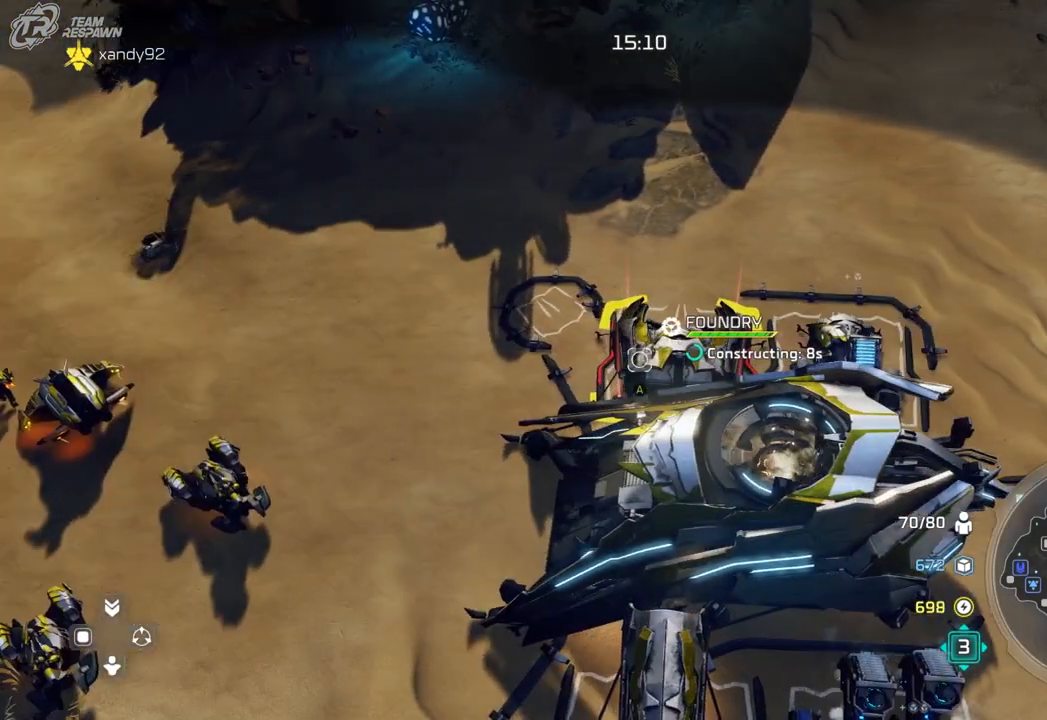
{"dt_ms": 500, "buttons": [], "left_stick": "down", "right_stick": "center"}
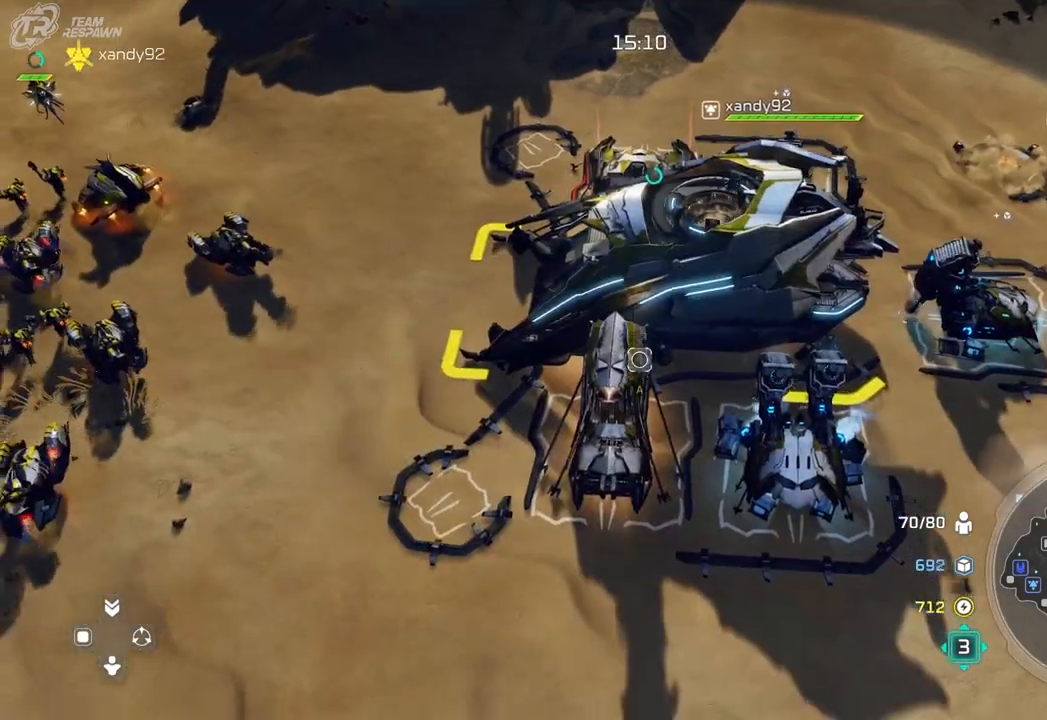
{"dt_ms": 500, "buttons": [], "left_stick": "up-right", "right_stick": "center", "events": [[33, "left_stick", "center"], [133, "DPAD_UP", "down"], [200, "DPAD_UP", "up"], [233, "A", "down"], [300, "A", "up"], [433, "left_stick", "up-right"]]}
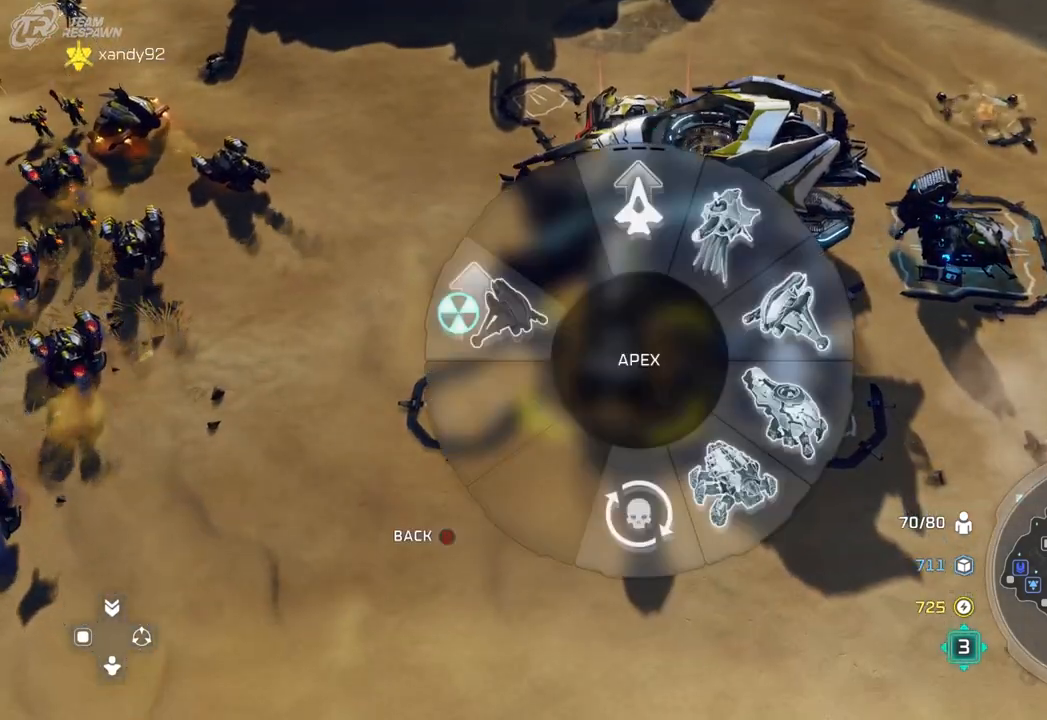
{"dt_ms": 500, "buttons": [], "left_stick": "center", "right_stick": "center", "events": [[67, "R1", "down"], [167, "R1", "up"], [300, "left_stick", "center"]]}
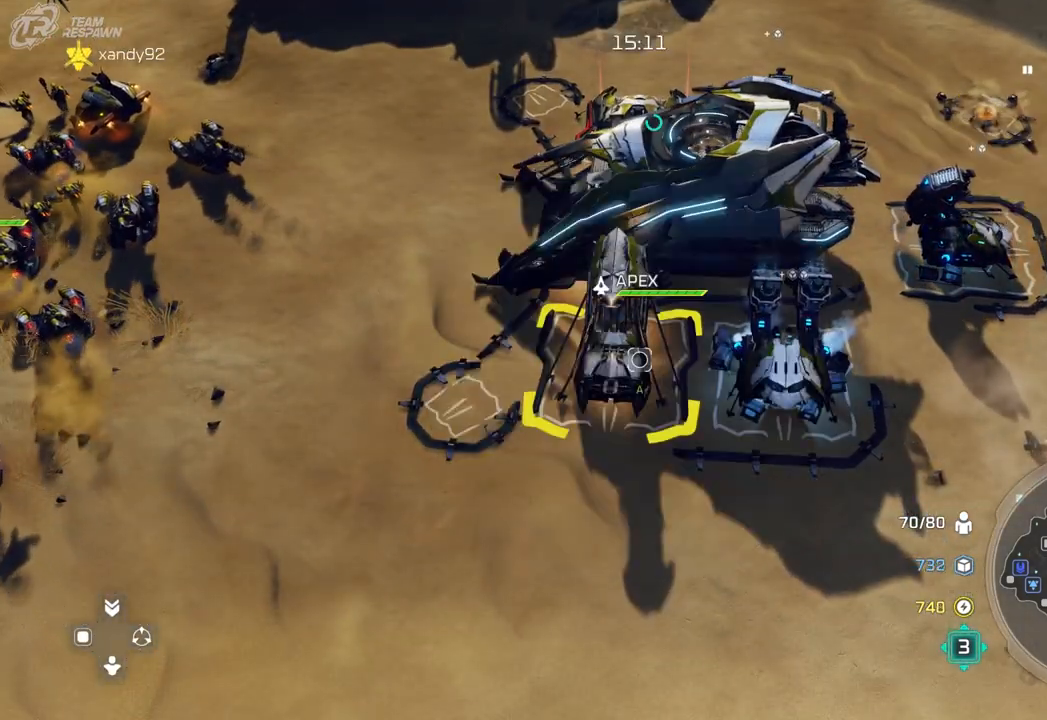
{"dt_ms": 500, "buttons": [], "left_stick": "left", "right_stick": "center", "events": [[100, "A", "down"], [167, "A", "up"], [200, "left_stick", "left"], [333, "A", "down"], [400, "A", "up"]]}
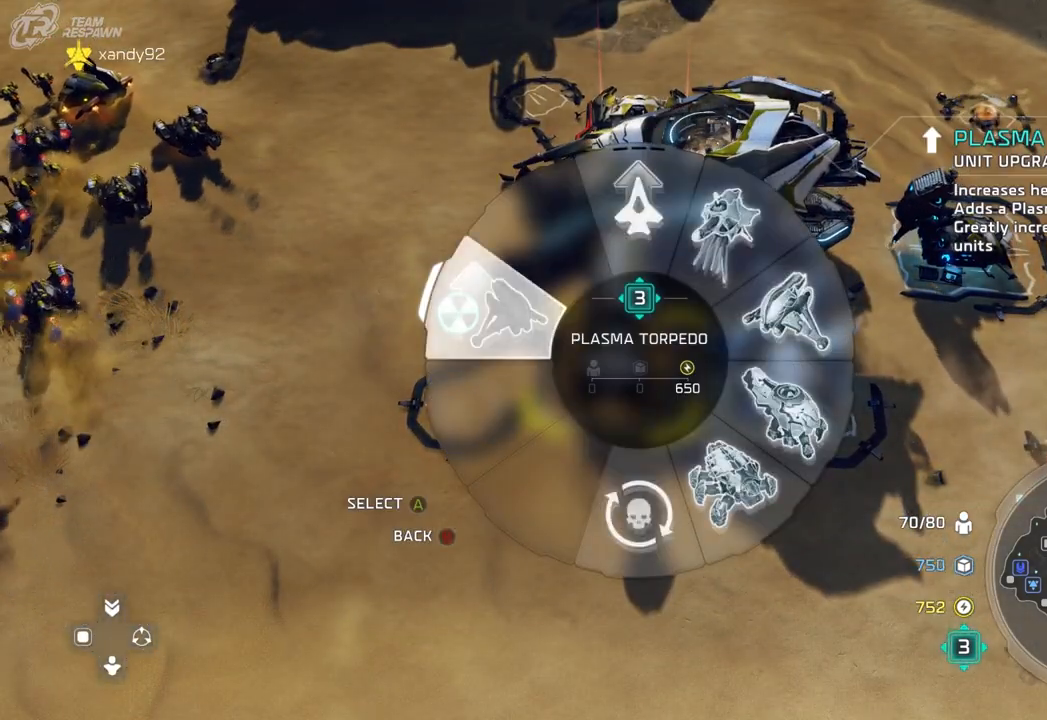
{"dt_ms": 1000, "buttons": [], "left_stick": "down-left", "right_stick": "center"}
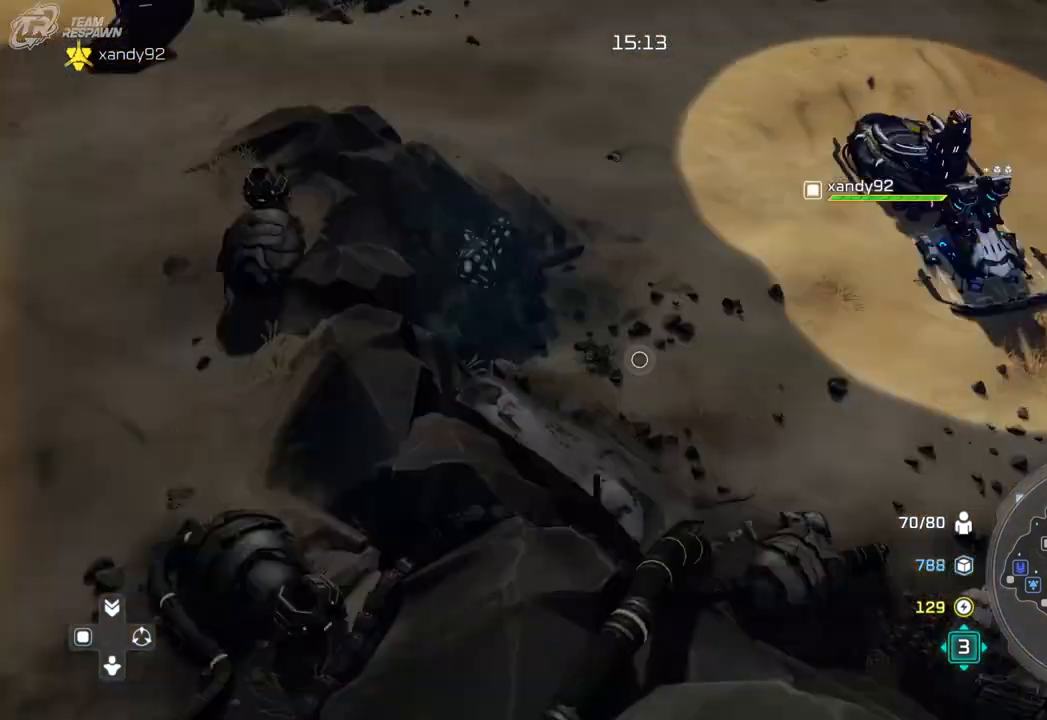
{"dt_ms": 1000, "buttons": [], "left_stick": "center", "right_stick": "center", "events": [[167, "left_stick", "center"], [367, "left_stick", "up-left"], [500, "left_stick", "center"], [867, "left_stick", "left"], [1000, "left_stick", "center"]]}